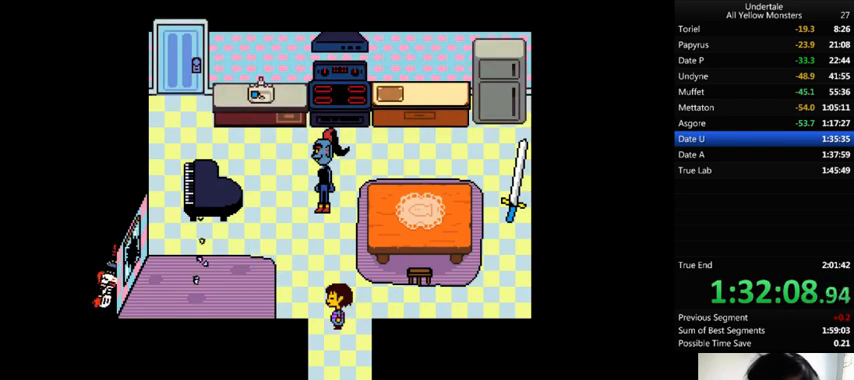
Gameplay with keyboard; each line is a JSON object with the keys held at the frame after it. "events" lists presses ("down") and releases ("up") of ".", "/", "0", "1", "2", "3", "4", "5", "6", "7", "8", "9", "a", "alt_l", "alt_r", "b", "backslash", "backspace", "c", "caps_lock", "comma", "ctrl_l", "ctrl_r", "d", "down", "e", "equals", "f", "g", "h", "i", "j", "k", "l", "lbracket", "left", "m", "minus", "n", "o", "p", "q", "quote", "r", "rbracket", "return", "right", "s", "semicolon", "shift_l", "shift_r", "space", "super", "t", "tab", "tilde", "u", "up", "v", "w", "x", "y" and "z" between this image and that frame as [ms after this image, input, new state], when the widget could be followed in between. No other keys are recorded. Mouse input is not recorded.
{"keys": [], "events": [[33, "return", "down"], [33, "shift_r", "down"], [67, "return", "up"], [67, "shift_r", "up"], [67, "z", "down"], [100, "x", "down"], [133, "return", "down"], [133, "shift_r", "down"], [133, "z", "up"], [200, "return", "up"], [200, "shift_r", "up"], [200, "x", "up"], [233, "z", "down"], [300, "return", "down"], [300, "shift_r", "down"], [300, "z", "up"], [333, "shift_r", "up"], [367, "return", "up"], [400, "z", "down"], [433, "x", "down"], [433, "z", "up"], [500, "x", "up"]]}
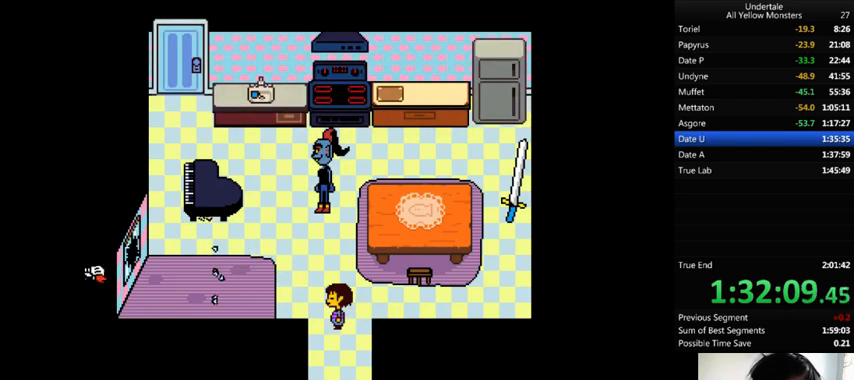
{"keys": [], "events": [[33, "return", "down"], [33, "z", "down"], [67, "return", "up"], [133, "return", "down"], [133, "shift_r", "down"], [133, "x", "down"], [133, "z", "up"], [167, "return", "up"], [167, "shift_r", "up"], [167, "x", "up"], [200, "z", "down"], [267, "return", "down"], [267, "shift_r", "down"], [300, "x", "down"], [333, "return", "up"], [333, "shift_r", "up"], [333, "z", "up"], [367, "x", "up"], [400, "z", "down"], [433, "return", "down"], [467, "return", "up"], [467, "x", "down"], [500, "x", "up"], [500, "z", "up"]]}
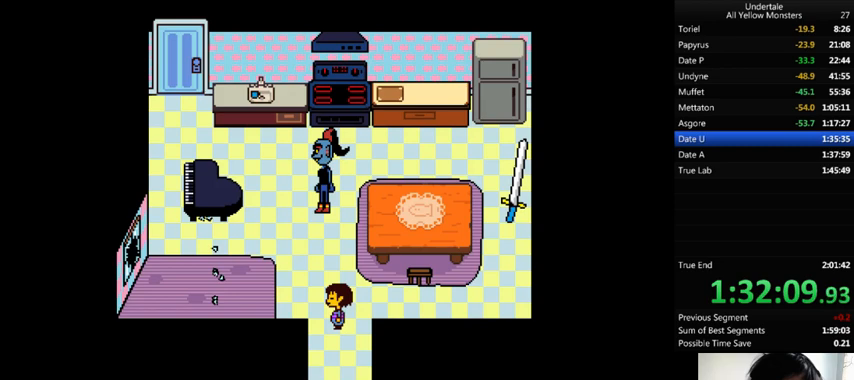
{"keys": ["x"], "events": [[67, "return", "down"], [100, "return", "up"], [100, "z", "down"], [133, "x", "down"], [133, "z", "up"], [200, "return", "down"], [200, "shift_r", "down"], [233, "return", "up"], [233, "shift_r", "up"], [233, "x", "up"], [233, "z", "down"], [267, "return", "down"], [267, "shift_r", "down"], [267, "x", "down"], [333, "z", "up"], [367, "return", "up"], [367, "shift_r", "up"], [367, "x", "up"], [400, "z", "down"], [433, "return", "down"], [433, "shift_r", "down"], [500, "return", "up"], [500, "shift_r", "up"], [500, "x", "down"], [500, "z", "up"]]}
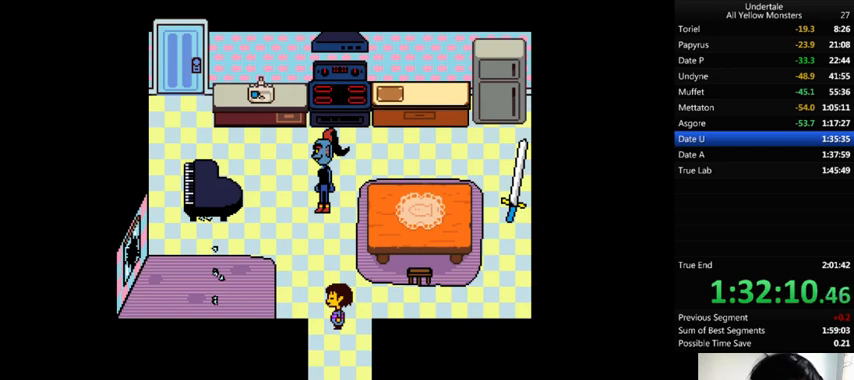
{"keys": ["x"], "events": [[33, "x", "up"], [67, "return", "down"], [133, "return", "up"], [133, "z", "down"], [167, "shift_r", "down"], [167, "x", "down"], [167, "z", "up"], [200, "shift_r", "up"], [200, "x", "up"], [267, "z", "down"], [300, "return", "down"], [300, "shift_r", "down"], [300, "x", "down"], [333, "return", "up"], [333, "shift_r", "up"], [333, "x", "up"], [333, "z", "up"], [400, "return", "down"], [400, "shift_r", "down"], [400, "z", "down"], [433, "return", "up"], [433, "shift_r", "up"], [467, "x", "down"], [467, "z", "up"]]}
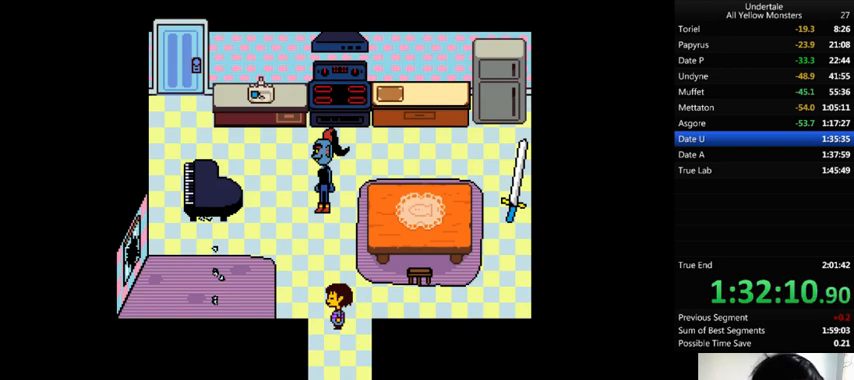
{"keys": ["shift_r", "z"], "events": [[33, "x", "up"], [67, "z", "down"], [100, "return", "down"], [100, "shift_r", "down"], [100, "x", "down"], [133, "return", "up"], [133, "shift_r", "up"], [133, "z", "up"], [200, "x", "up"], [233, "return", "down"], [233, "shift_r", "down"], [233, "z", "down"], [267, "return", "up"], [267, "shift_r", "up"], [267, "x", "down"], [300, "z", "up"], [367, "return", "down"], [367, "shift_r", "down"], [367, "x", "up"], [367, "z", "down"], [400, "return", "up"], [400, "shift_r", "up"], [500, "shift_r", "down"]]}
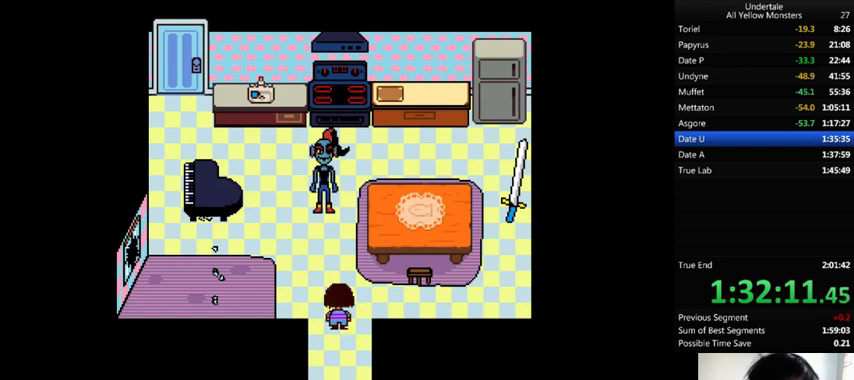
{"keys": ["z"], "events": [[33, "shift_r", "up"], [100, "return", "down"], [100, "shift_r", "down"], [100, "x", "down"], [100, "z", "up"], [133, "return", "up"], [133, "shift_r", "up"], [133, "x", "up"], [133, "z", "down"], [233, "return", "down"], [233, "shift_r", "down"], [233, "x", "down"], [300, "return", "up"], [300, "shift_r", "up"], [300, "x", "up"], [300, "z", "up"], [333, "return", "down"], [333, "shift_r", "down"], [333, "z", "down"], [400, "return", "up"], [400, "shift_r", "up"], [400, "x", "down"], [400, "z", "up"], [467, "x", "up"], [500, "z", "down"]]}
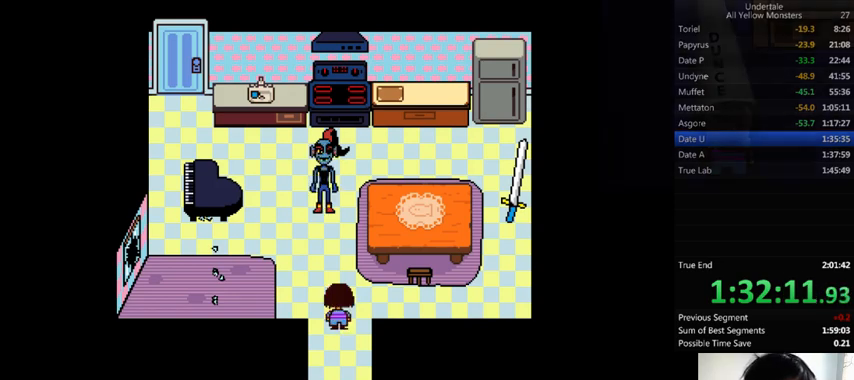
{"keys": ["return", "shift_r", "z"], "events": [[33, "x", "down"], [67, "z", "up"], [100, "return", "down"], [100, "shift_r", "down"], [167, "return", "up"], [167, "shift_r", "up"], [167, "x", "up"], [167, "z", "down"], [233, "x", "down"], [233, "z", "up"], [267, "x", "up"], [267, "z", "down"], [333, "return", "down"], [333, "shift_r", "down"], [400, "return", "up"], [400, "shift_r", "up"], [400, "x", "down"], [400, "z", "up"], [433, "x", "up"], [433, "z", "down"], [467, "return", "down"], [467, "shift_r", "down"]]}
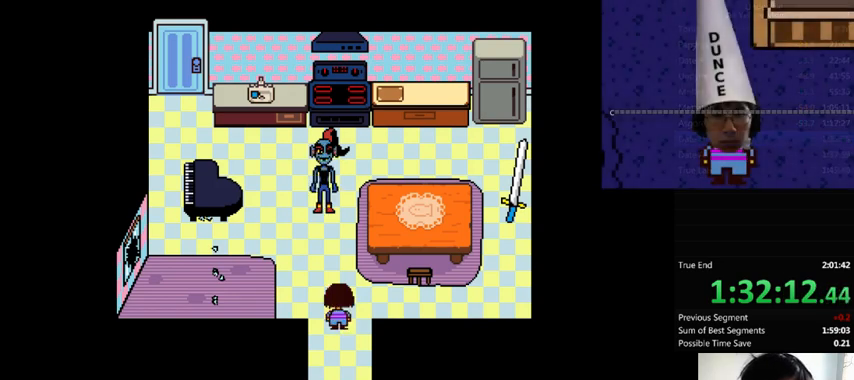
{"keys": ["x"], "events": [[33, "return", "up"], [33, "shift_r", "up"], [33, "x", "down"], [67, "z", "up"], [133, "return", "down"], [133, "shift_r", "down"], [133, "x", "up"], [133, "z", "down"], [167, "return", "up"], [167, "shift_r", "up"], [233, "x", "down"], [267, "return", "down"], [267, "shift_r", "down"], [267, "z", "up"], [333, "return", "up"], [333, "shift_r", "up"], [333, "x", "up"], [333, "z", "down"], [367, "return", "down"], [367, "shift_r", "down"], [400, "x", "down"], [467, "return", "up"], [467, "shift_r", "up"], [467, "z", "up"]]}
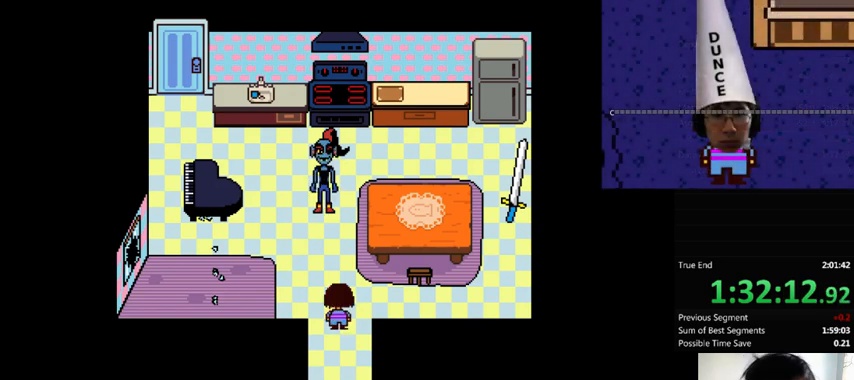
{"keys": [], "events": [[33, "x", "up"], [33, "z", "down"], [100, "x", "down"], [133, "return", "down"], [133, "shift_r", "down"], [133, "z", "up"], [200, "return", "up"], [200, "shift_r", "up"], [200, "x", "up"], [200, "z", "down"], [300, "return", "down"], [300, "shift_r", "down"], [300, "x", "down"], [300, "z", "up"], [333, "return", "up"], [333, "shift_r", "up"], [367, "x", "up"], [367, "z", "down"], [400, "return", "down"], [400, "shift_r", "down"], [400, "x", "down"], [433, "shift_r", "up"], [467, "return", "up"], [467, "z", "up"], [500, "x", "up"]]}
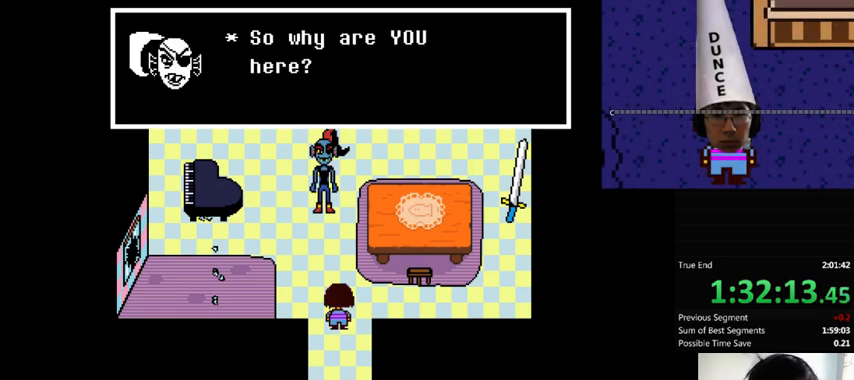
{"keys": ["z"], "events": [[67, "return", "down"], [67, "shift_r", "down"], [100, "return", "up"], [100, "shift_r", "up"], [100, "x", "down"], [167, "x", "up"], [167, "z", "down"], [233, "x", "down"], [267, "z", "up"], [300, "return", "down"], [300, "shift_r", "down"], [300, "x", "up"], [333, "return", "up"], [333, "shift_r", "up"], [333, "z", "down"], [367, "x", "down"], [400, "return", "down"], [400, "shift_r", "down"], [400, "z", "up"], [433, "return", "up"], [433, "shift_r", "up"], [433, "x", "up"], [433, "z", "down"]]}
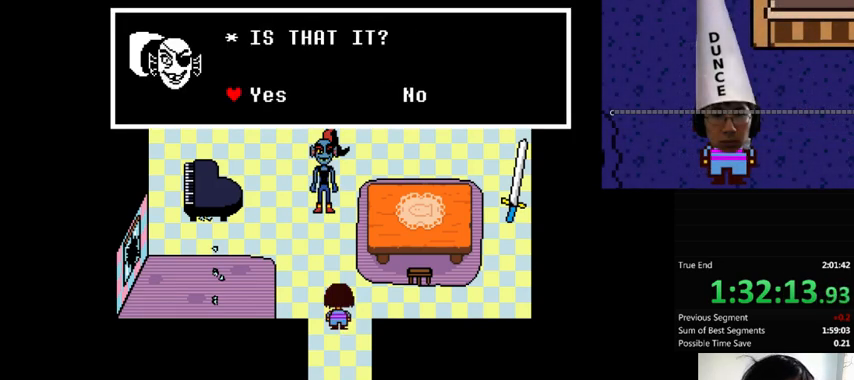
{"keys": ["return", "shift_r"], "events": [[33, "x", "down"], [33, "z", "up"], [100, "x", "up"], [100, "z", "down"], [167, "return", "down"], [167, "shift_r", "down"], [200, "return", "up"], [200, "shift_r", "up"], [200, "x", "down"], [200, "z", "up"], [233, "x", "up"], [300, "z", "down"], [333, "x", "down"], [333, "z", "up"], [400, "return", "down"], [400, "shift_r", "down"], [400, "x", "up"], [400, "z", "down"], [433, "return", "up"], [433, "shift_r", "up"], [467, "x", "down"], [467, "z", "up"], [500, "return", "down"], [500, "shift_r", "down"], [500, "x", "up"]]}
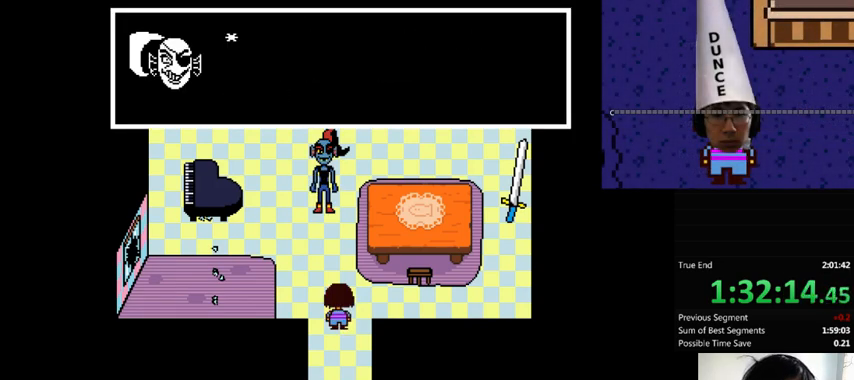
{"keys": ["shift_r"], "events": [[33, "return", "up"], [33, "shift_r", "up"], [33, "z", "down"], [133, "z", "up"], [167, "z", "down"], [267, "x", "down"], [267, "z", "up"], [467, "shift_r", "down"], [467, "x", "up"]]}
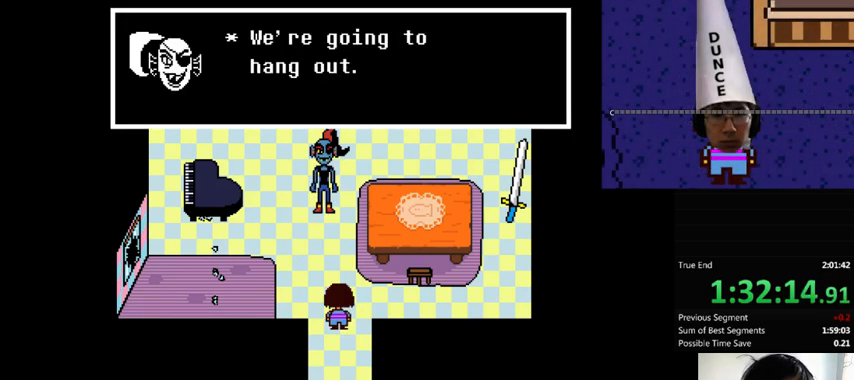
{"keys": ["up", "z"], "events": [[33, "x", "down"], [100, "shift_r", "up"], [133, "x", "up"], [167, "shift_r", "down"], [167, "z", "down"], [233, "shift_r", "up"], [233, "x", "down"], [233, "z", "up"], [267, "return", "down"], [267, "shift_r", "down"], [267, "up", "down"], [267, "x", "up"], [300, "return", "up"], [300, "shift_r", "up"], [300, "up", "up"], [300, "z", "down"], [333, "x", "down"], [433, "up", "down"], [433, "x", "up"]]}
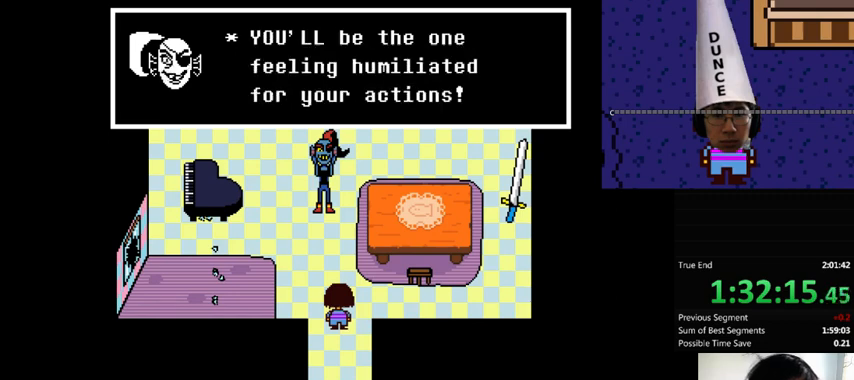
{"keys": ["return", "right", "shift_r", "up", "x", "z"], "events": [[33, "right", "down"], [33, "shift_r", "down"], [33, "x", "down"], [100, "shift_r", "up"], [100, "x", "up"], [100, "z", "up"], [133, "x", "down"], [133, "z", "down"], [200, "z", "up"], [233, "shift_r", "down"], [233, "x", "up"], [267, "shift_r", "up"], [267, "z", "down"], [333, "return", "down"], [333, "shift_r", "down"], [333, "x", "down"], [333, "z", "up"], [367, "return", "up"], [367, "shift_r", "up"], [367, "x", "up"], [400, "z", "down"], [500, "return", "down"], [500, "shift_r", "down"], [500, "x", "down"]]}
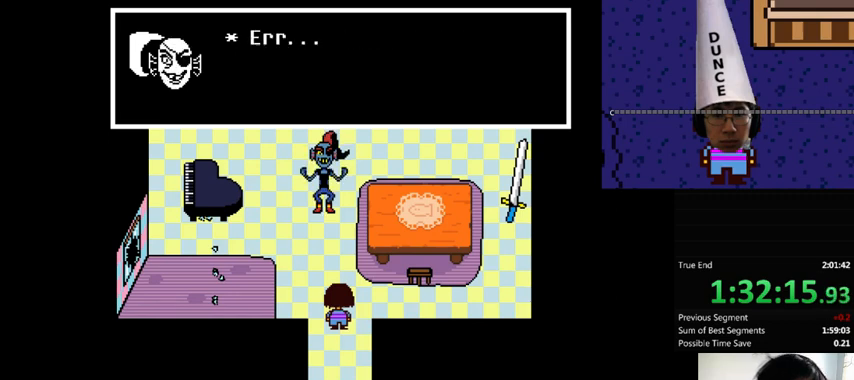
{"keys": ["right", "up", "z"], "events": [[33, "return", "up"], [33, "shift_r", "up"], [33, "x", "up"], [33, "z", "up"], [67, "return", "down"], [67, "shift_r", "down"], [67, "z", "down"], [167, "return", "up"], [167, "shift_r", "up"], [167, "x", "down"], [167, "z", "up"], [200, "return", "down"], [200, "shift_r", "down"], [200, "x", "up"], [200, "z", "down"], [233, "return", "up"], [233, "shift_r", "up"], [233, "x", "down"], [233, "z", "up"], [300, "shift_r", "down"], [333, "x", "up"], [367, "shift_r", "up"], [367, "z", "down"], [433, "x", "down"], [433, "z", "up"], [467, "x", "up"], [467, "z", "down"]]}
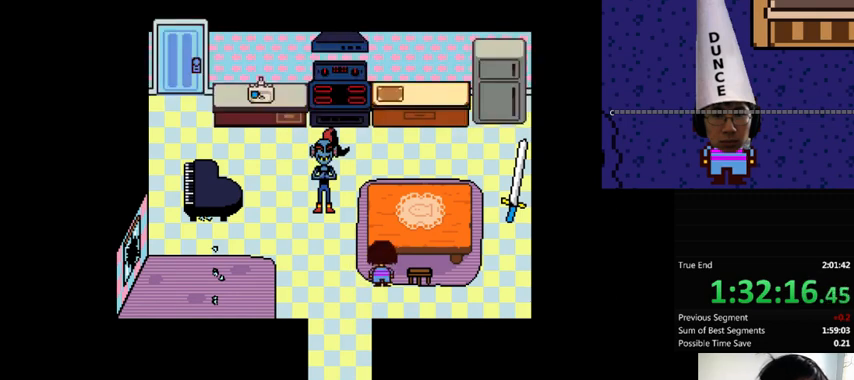
{"keys": ["z"], "events": [[100, "x", "down"], [100, "z", "up"], [133, "up", "up"], [133, "x", "up"], [133, "z", "down"], [233, "z", "up"], [300, "z", "down"], [367, "right", "up"], [367, "x", "down"], [367, "z", "up"], [433, "return", "down"], [433, "shift_r", "down"], [433, "x", "up"], [467, "return", "up"], [467, "shift_r", "up"], [467, "z", "down"]]}
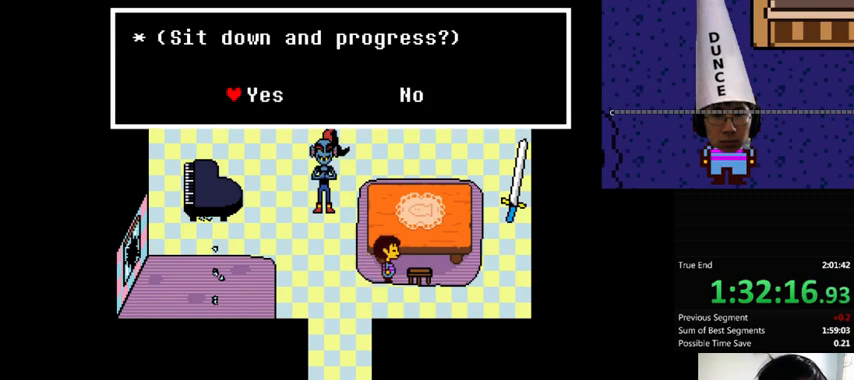
{"keys": ["x"], "events": [[33, "return", "down"], [33, "shift_r", "down"], [33, "x", "down"], [33, "z", "up"], [67, "return", "up"], [67, "shift_r", "up"], [67, "x", "up"], [100, "z", "down"], [133, "return", "down"], [133, "shift_r", "down"], [133, "z", "up"], [200, "return", "up"], [200, "shift_r", "up"], [233, "z", "down"], [300, "x", "down"], [300, "z", "up"], [367, "x", "up"], [400, "return", "down"], [400, "shift_r", "down"], [400, "z", "down"], [433, "return", "up"], [433, "shift_r", "up"], [467, "x", "down"], [467, "z", "up"]]}
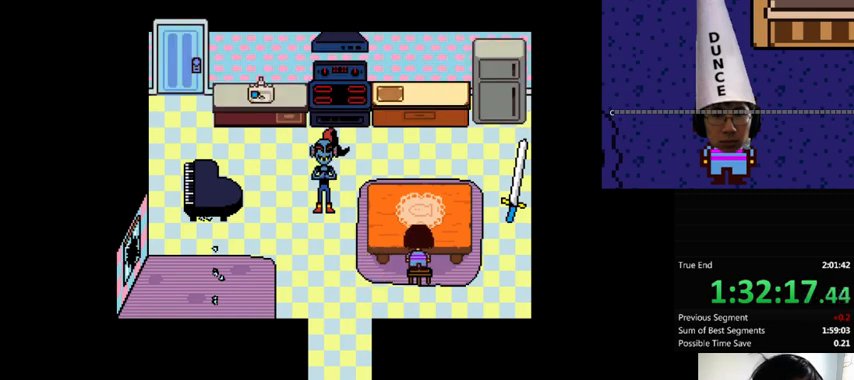
{"keys": ["z"], "events": [[33, "return", "down"], [33, "x", "up"], [67, "return", "up"], [67, "z", "down"], [133, "x", "down"], [167, "shift_r", "down"], [167, "z", "up"], [200, "shift_r", "up"], [233, "x", "up"], [233, "z", "down"], [300, "return", "down"], [333, "return", "up"], [333, "x", "down"], [367, "z", "up"], [400, "return", "down"], [400, "shift_r", "down"], [400, "x", "up"], [467, "return", "up"], [467, "shift_r", "up"], [467, "z", "down"]]}
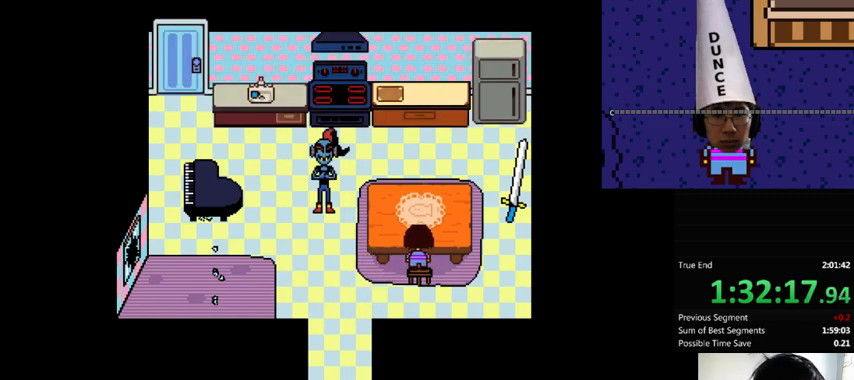
{"keys": ["x"], "events": [[33, "return", "down"], [33, "shift_r", "down"], [33, "x", "down"], [33, "z", "up"], [100, "return", "up"], [100, "shift_r", "up"], [133, "x", "up"], [133, "z", "down"], [200, "return", "down"], [200, "shift_r", "down"], [233, "return", "up"], [233, "shift_r", "up"], [233, "x", "down"], [300, "z", "up"], [367, "x", "up"], [367, "z", "down"], [433, "x", "down"], [467, "z", "up"]]}
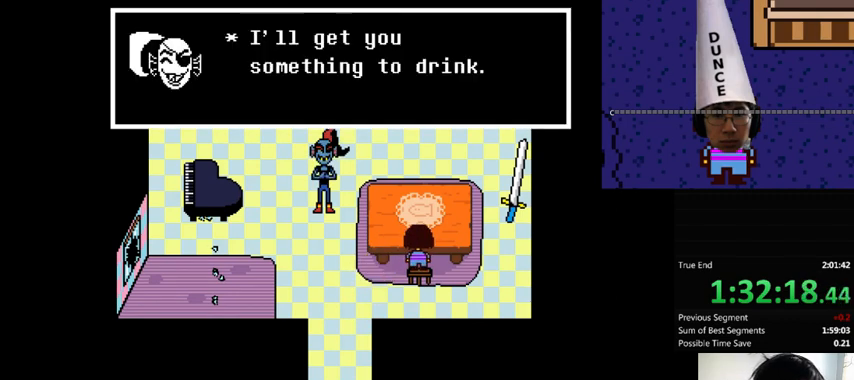
{"keys": ["x", "z"], "events": [[33, "x", "up"], [33, "z", "down"], [133, "x", "down"], [133, "z", "up"], [200, "x", "up"], [200, "z", "down"], [333, "z", "up"], [367, "z", "down"], [467, "x", "down"]]}
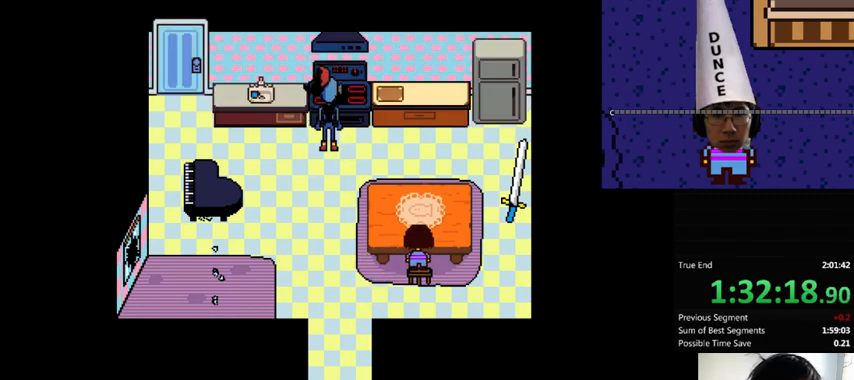
{"keys": ["x"], "events": [[33, "x", "up"], [100, "return", "down"], [133, "shift_r", "down"], [167, "x", "down"], [200, "return", "up"], [200, "shift_r", "up"], [200, "z", "up"], [267, "x", "up"], [300, "z", "down"], [400, "return", "down"], [433, "x", "down"], [433, "z", "up"], [500, "return", "up"]]}
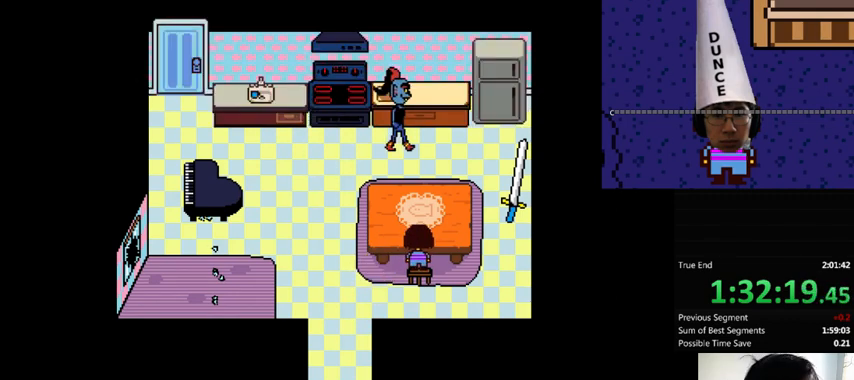
{"keys": ["return", "x"], "events": [[100, "x", "up"], [133, "return", "down"], [133, "z", "down"], [167, "x", "down"], [233, "z", "up"], [333, "shift_r", "down"], [333, "x", "up"], [333, "z", "down"], [400, "shift_r", "up"], [433, "return", "up"], [467, "return", "down"], [467, "x", "down"], [467, "z", "up"]]}
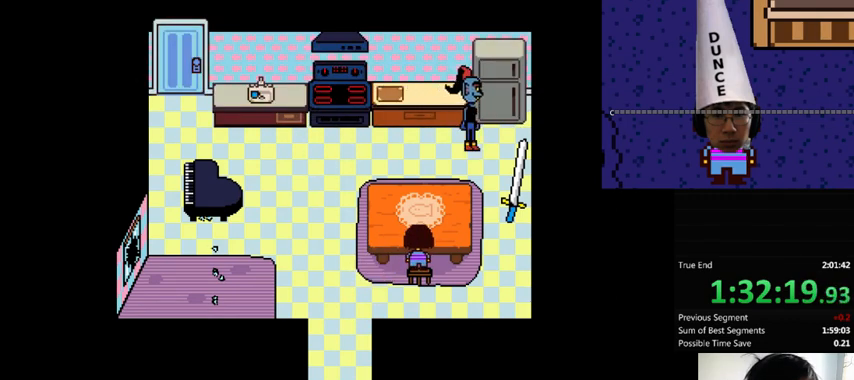
{"keys": ["return", "z"], "events": [[67, "x", "up"], [67, "z", "down"], [200, "x", "down"], [233, "z", "up"], [300, "x", "up"], [300, "z", "down"], [433, "x", "down"], [433, "z", "up"], [500, "x", "up"], [500, "z", "down"]]}
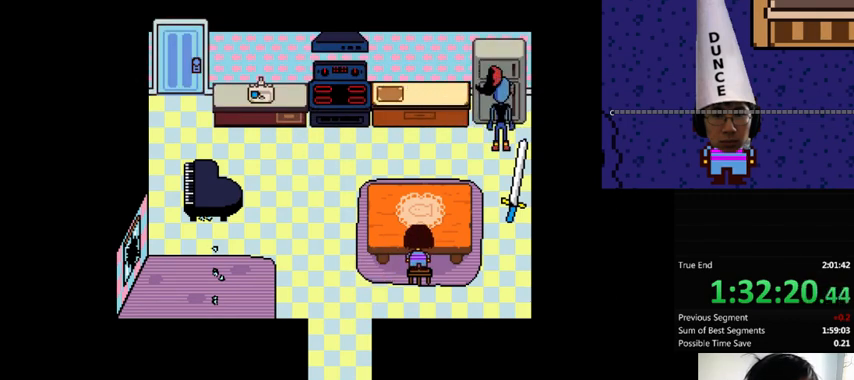
{"keys": ["z"], "events": [[133, "x", "down"], [133, "z", "up"], [233, "x", "up"], [233, "z", "down"], [333, "shift_r", "down"], [333, "x", "down"], [333, "z", "up"], [433, "return", "up"], [433, "shift_r", "up"], [433, "x", "up"], [433, "z", "down"]]}
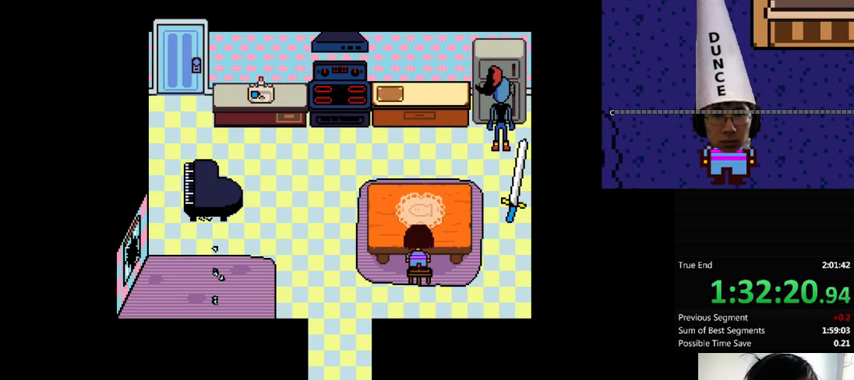
{"keys": ["return", "shift_r", "z"], "events": [[33, "return", "down"], [33, "shift_r", "down"], [33, "x", "down"], [100, "return", "up"], [100, "shift_r", "up"], [100, "z", "up"], [200, "shift_r", "down"], [200, "x", "up"], [200, "z", "down"], [233, "shift_r", "up"], [300, "x", "down"], [333, "return", "down"], [333, "shift_r", "down"], [333, "z", "up"], [367, "return", "up"], [367, "shift_r", "up"], [433, "x", "up"], [433, "z", "down"], [467, "return", "down"], [467, "shift_r", "down"]]}
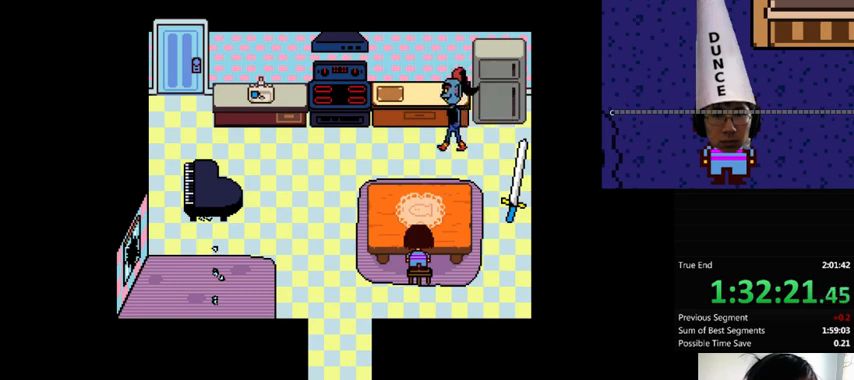
{"keys": ["return", "shift_r", "x"], "events": [[33, "return", "up"], [33, "shift_r", "up"], [33, "x", "down"], [33, "z", "up"], [133, "x", "up"], [133, "z", "down"], [200, "return", "down"], [200, "shift_r", "down"], [200, "x", "down"], [300, "return", "up"], [300, "shift_r", "up"], [300, "z", "up"], [367, "return", "down"], [367, "shift_r", "down"], [367, "x", "up"], [367, "z", "down"], [433, "return", "up"], [433, "shift_r", "up"], [467, "x", "down"], [467, "z", "up"], [500, "return", "down"], [500, "shift_r", "down"]]}
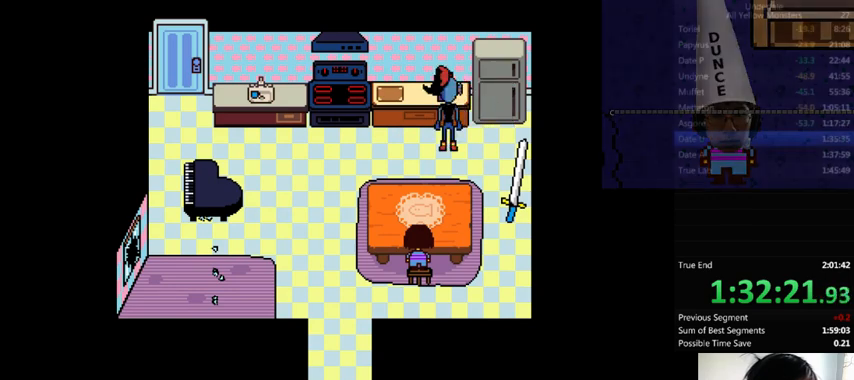
{"keys": ["z"], "events": [[33, "return", "up"], [33, "shift_r", "up"], [67, "x", "up"], [67, "z", "down"], [133, "return", "down"], [133, "shift_r", "down"], [200, "return", "up"], [200, "shift_r", "up"], [200, "x", "down"], [233, "z", "up"], [267, "return", "down"], [267, "shift_r", "down"], [267, "x", "up"], [333, "return", "up"], [333, "shift_r", "up"], [333, "z", "down"], [367, "x", "down"], [400, "return", "down"], [400, "shift_r", "down"], [400, "z", "up"], [433, "return", "up"], [433, "shift_r", "up"], [467, "x", "up"], [500, "z", "down"]]}
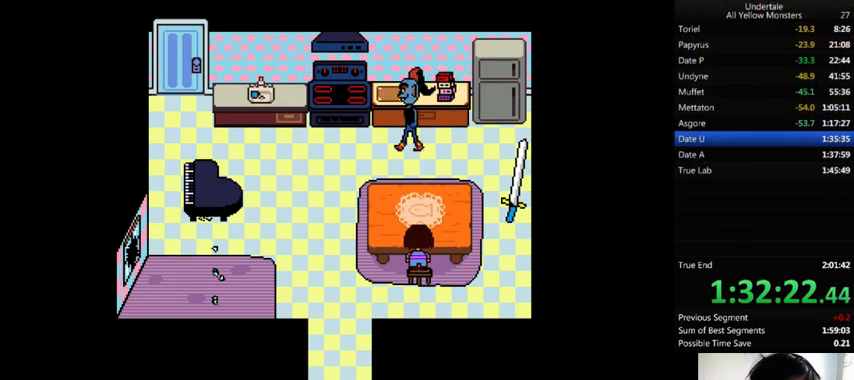
{"keys": ["return", "shift_r", "x", "z"], "events": [[67, "x", "down"], [67, "z", "up"], [133, "return", "down"], [133, "shift_r", "down"], [133, "x", "up"], [167, "return", "up"], [167, "z", "down"], [233, "return", "down"], [300, "z", "up"], [333, "shift_r", "up"], [400, "x", "down"], [433, "shift_r", "down"], [433, "z", "down"]]}
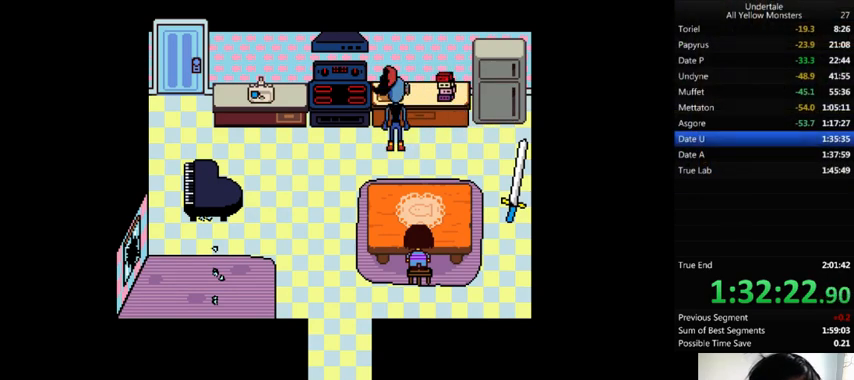
{"keys": ["z"], "events": [[33, "shift_r", "up"], [33, "x", "up"], [100, "shift_r", "down"], [100, "z", "up"], [133, "return", "up"], [133, "shift_r", "up"], [133, "x", "down"], [200, "return", "down"], [200, "shift_r", "down"], [200, "x", "up"], [200, "z", "down"], [233, "return", "up"], [233, "shift_r", "up"], [300, "return", "down"], [300, "shift_r", "down"], [333, "return", "up"], [333, "shift_r", "up"], [433, "return", "down"], [433, "shift_r", "down"], [433, "x", "down"], [433, "z", "up"], [500, "return", "up"], [500, "shift_r", "up"], [500, "x", "up"], [500, "z", "down"]]}
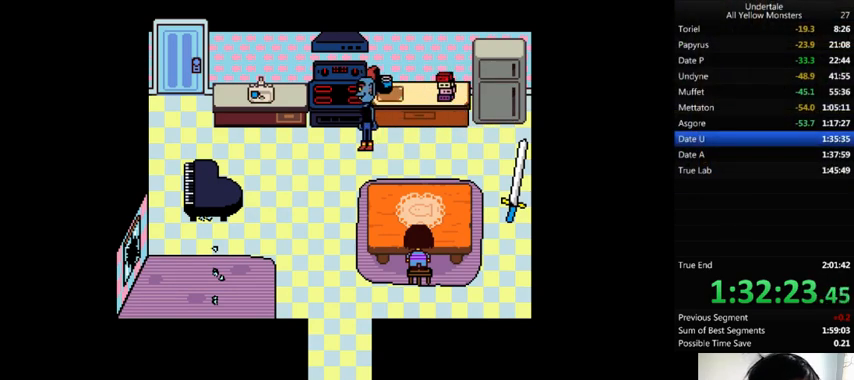
{"keys": [], "events": [[100, "return", "down"], [100, "shift_r", "down"], [133, "return", "up"], [133, "shift_r", "up"], [133, "x", "down"], [200, "return", "down"], [200, "shift_r", "down"], [200, "x", "up"], [233, "return", "up"], [233, "shift_r", "up"], [267, "z", "up"], [300, "return", "down"], [300, "shift_r", "down"], [300, "z", "down"], [367, "return", "up"], [367, "shift_r", "up"], [433, "return", "down"], [433, "shift_r", "down"], [433, "x", "down"], [433, "z", "up"], [467, "return", "up"], [467, "shift_r", "up"], [467, "x", "up"]]}
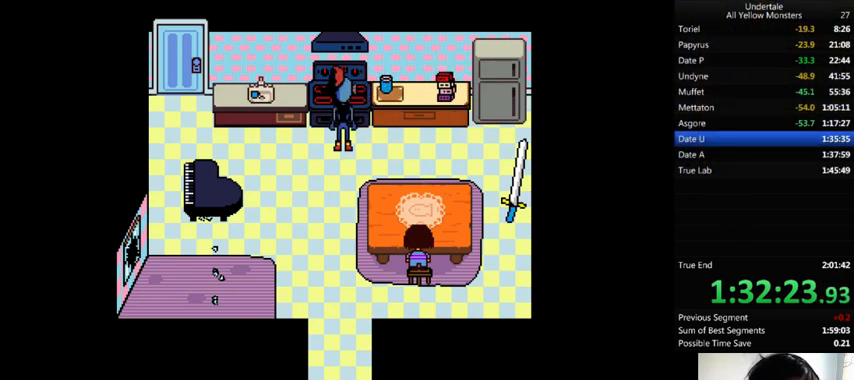
{"keys": [], "events": [[33, "z", "down"], [67, "return", "down"], [67, "shift_r", "down"], [67, "x", "down"], [100, "return", "up"], [100, "shift_r", "up"], [100, "z", "up"], [167, "x", "up"], [200, "z", "down"], [233, "x", "down"], [300, "shift_r", "down"], [300, "z", "up"], [333, "return", "down"], [333, "x", "up"], [367, "return", "up"], [367, "shift_r", "up"], [367, "z", "down"], [433, "return", "down"], [433, "shift_r", "down"], [433, "x", "down"], [433, "z", "up"], [467, "return", "up"], [467, "shift_r", "up"], [500, "x", "up"]]}